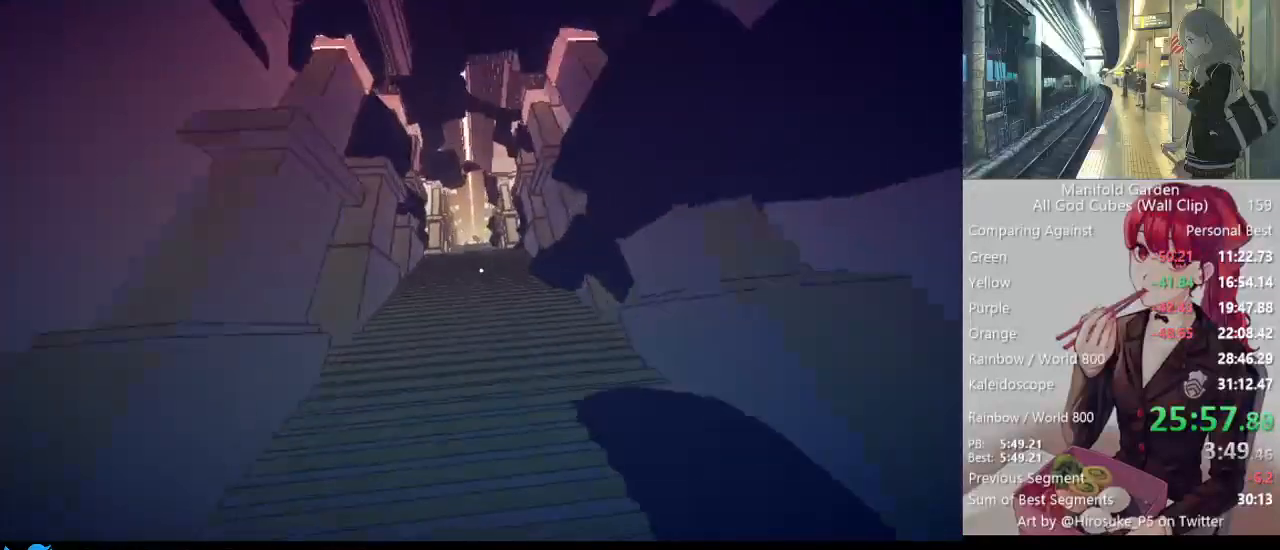
Gameplay with keyboard and mouse; each line is a JSON object with the keys and mouse buttons held at the frame after it. "events" lists presses ("down") and releases ("up") of "1", "2", "3", "4", "5", "a", "alt", "c", "caps_lock", "ctrl", "d", "e", "f", "g", "q", "r", "s", "shift", "space", "t", "tab", "v", "w", "x", "z", "mouse_left", "mouse_wheel" and "mouse_right" between this image and that frame as [ms after this image, input, new state], when the widget could be followed in between. "mouse_left", "mouse_wheel", "mouse_right" = the "left", "wheel", "right" buttons of the "mouse" list. No other keys are recorded. "wheel" means that the mouse wheel is clicked or scrolled. Not read: mouse_move.
{"keys": ["shift", "w"], "mouse": [], "events": []}
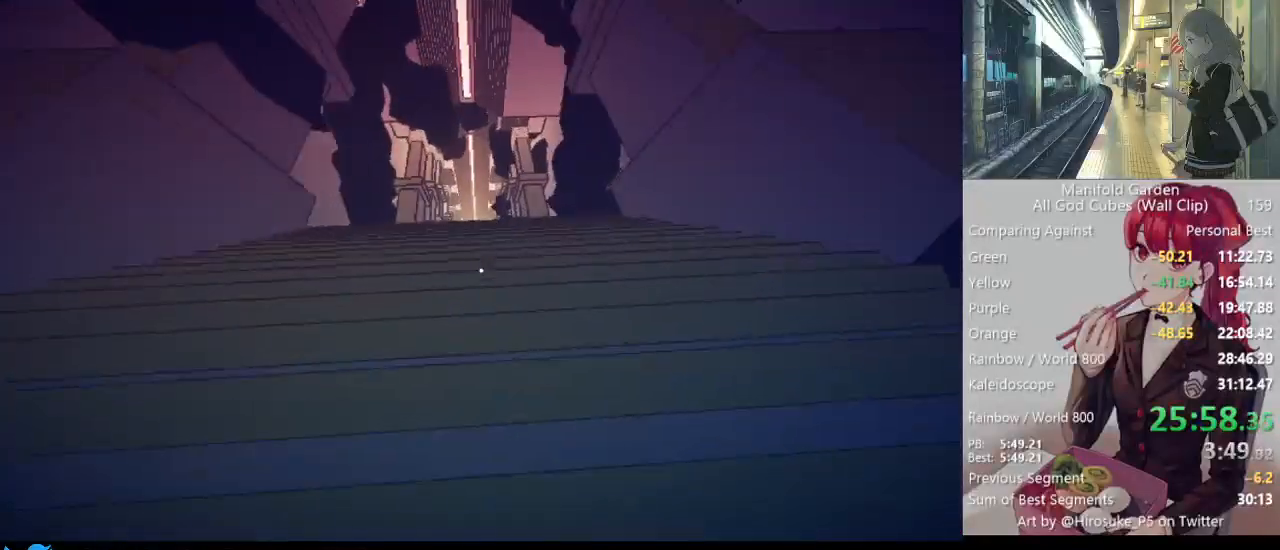
{"keys": ["shift", "w"], "mouse": [], "events": []}
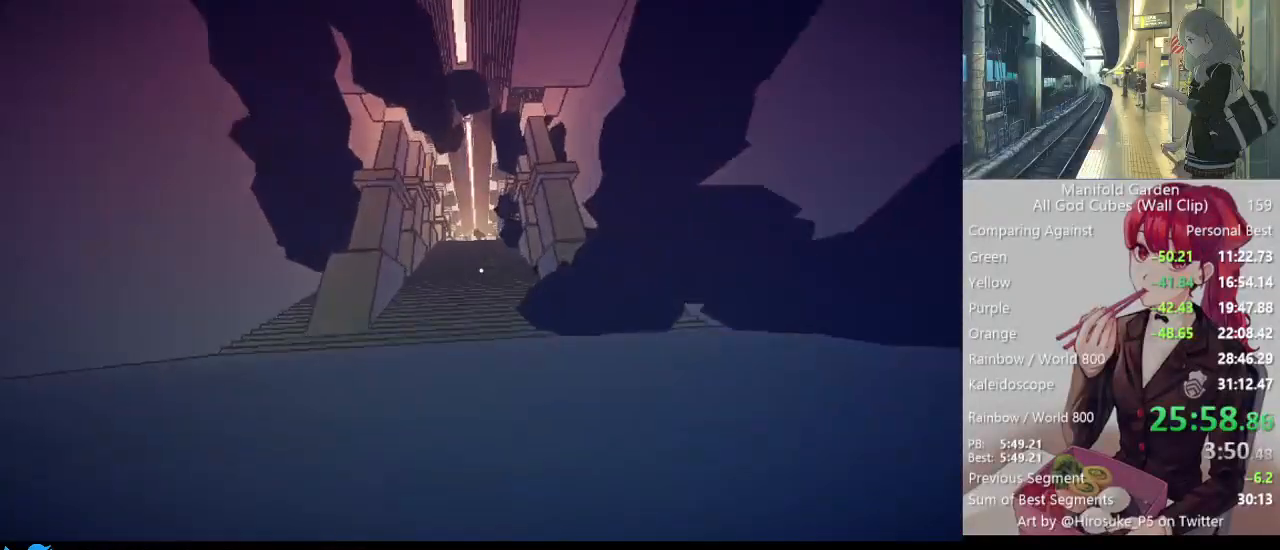
{"keys": ["shift", "w"], "mouse": [], "events": []}
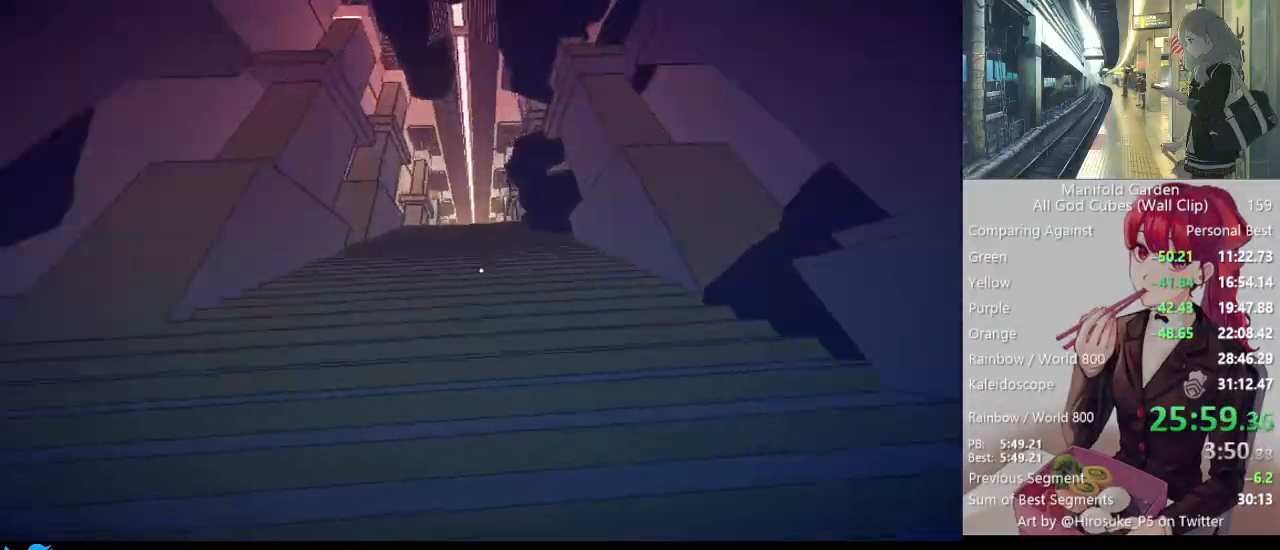
{"keys": ["shift", "w"], "mouse": [], "events": []}
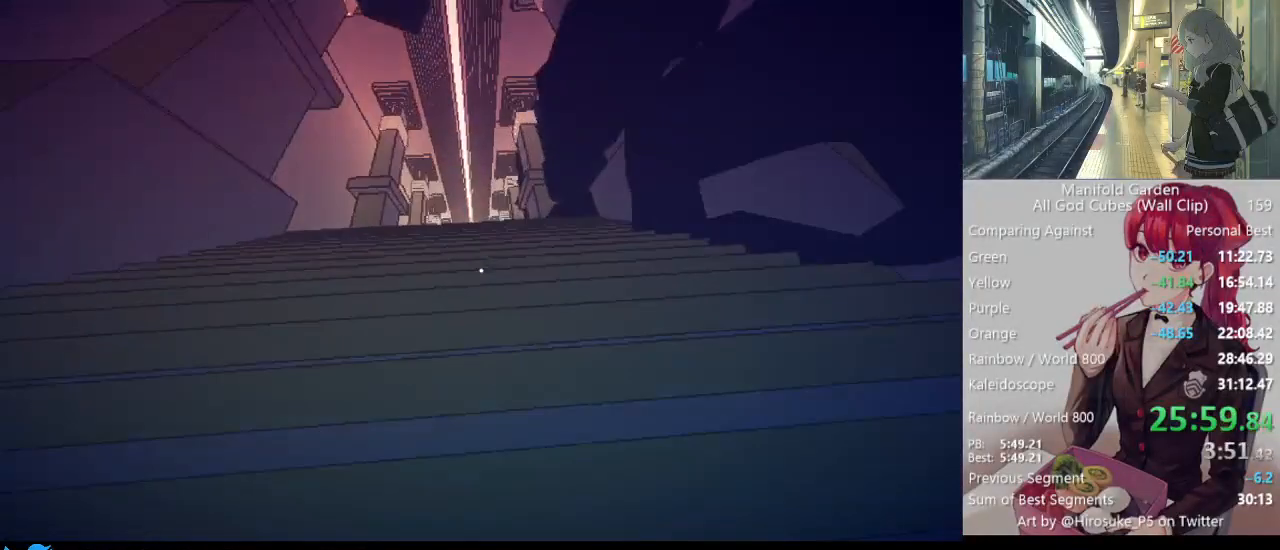
{"keys": ["shift", "w"], "mouse": [], "events": []}
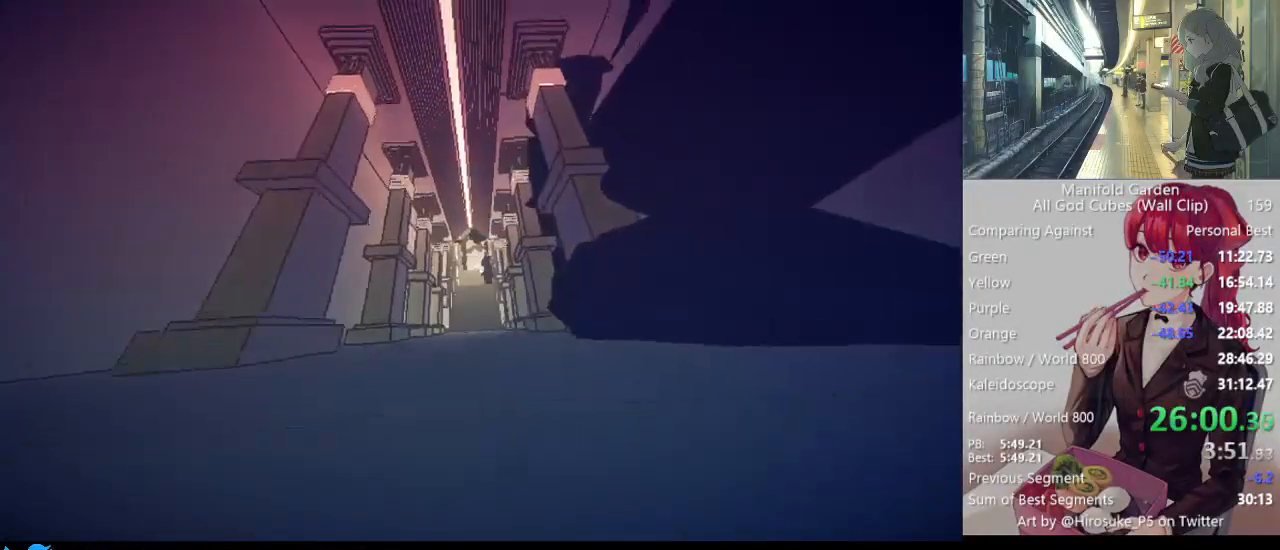
{"keys": ["shift", "w"], "mouse": [], "events": []}
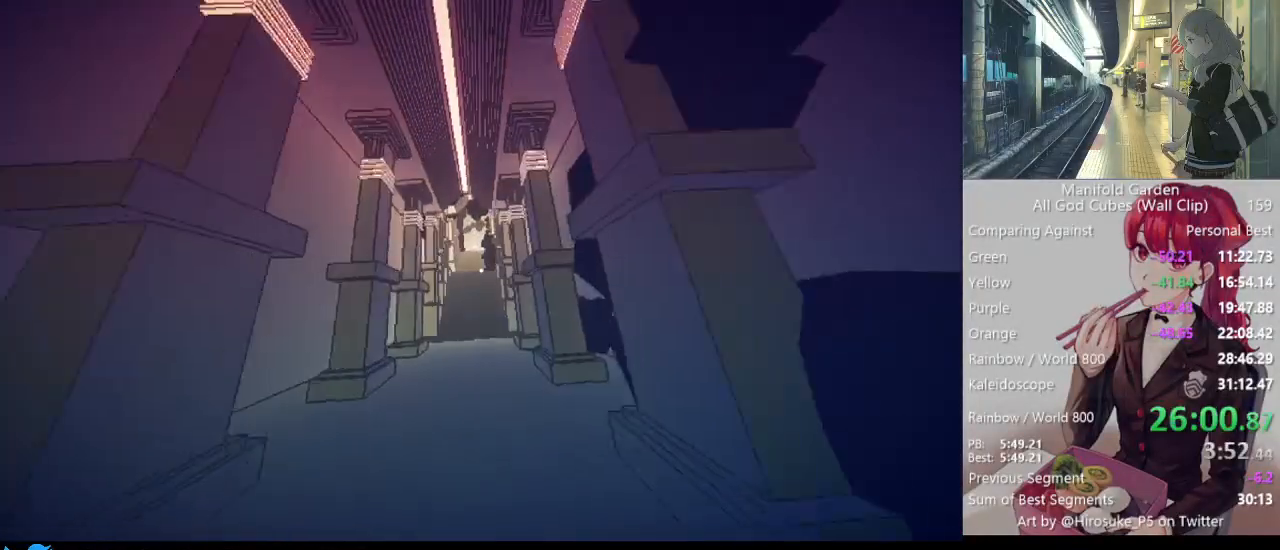
{"keys": ["shift", "w"], "mouse": [], "events": []}
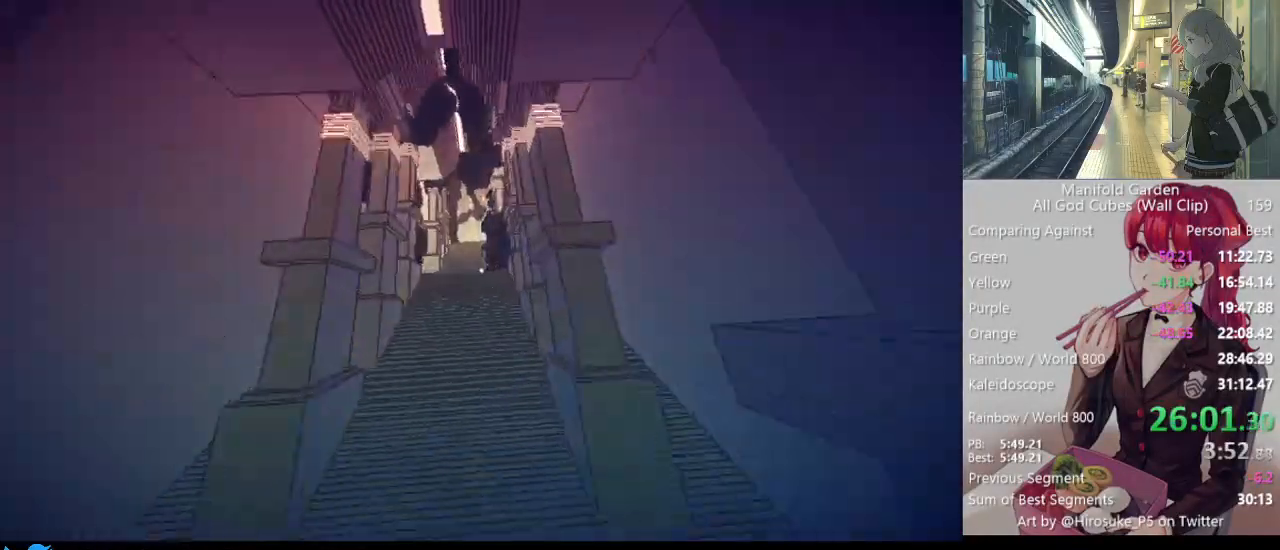
{"keys": ["shift", "w"], "mouse": [], "events": []}
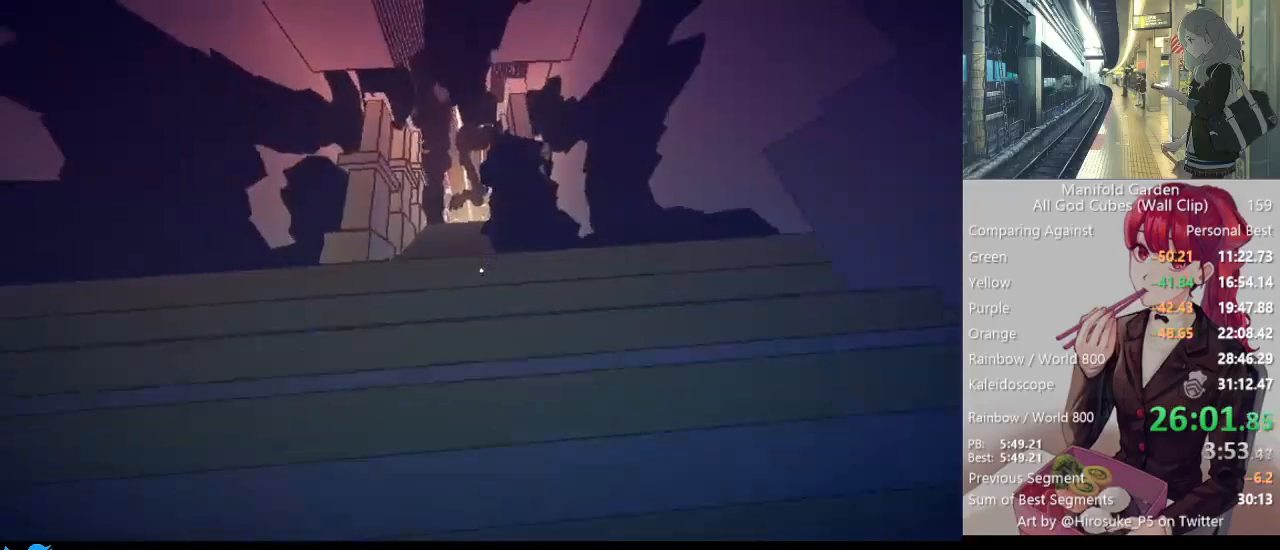
{"keys": ["shift", "w"], "mouse": [], "events": []}
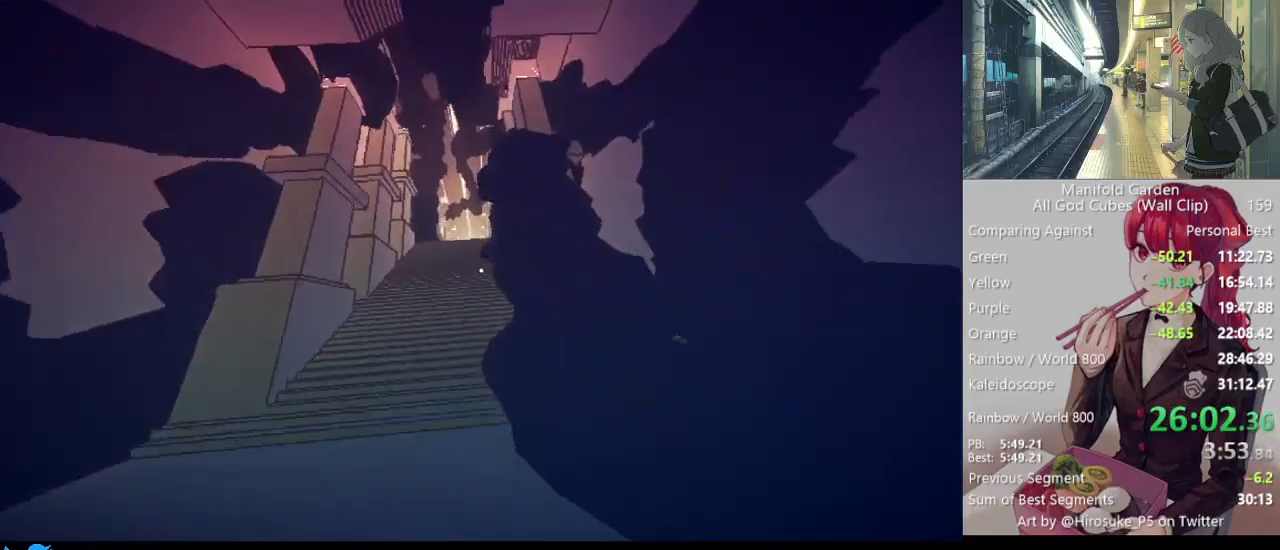
{"keys": ["shift", "w"], "mouse": [], "events": []}
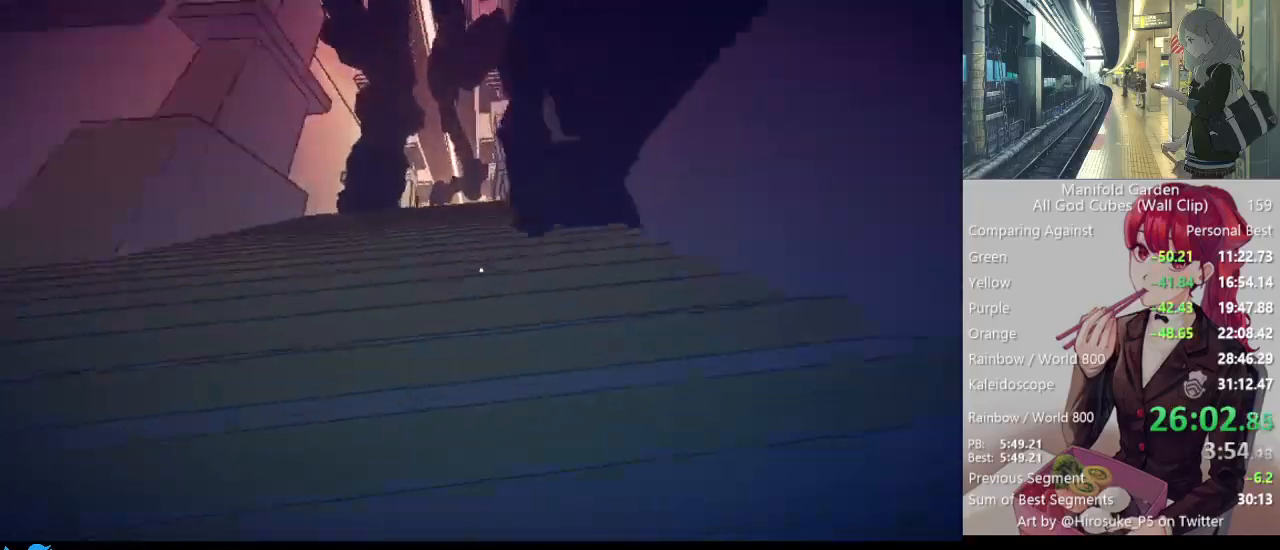
{"keys": ["shift", "w"], "mouse": [], "events": []}
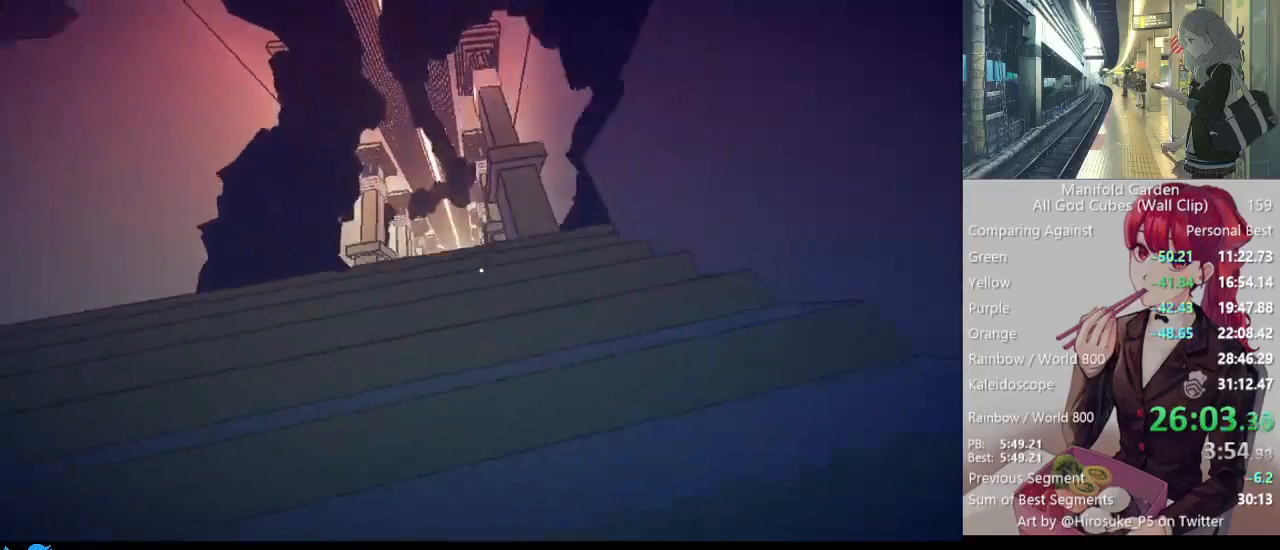
{"keys": ["shift", "w"], "mouse": [], "events": []}
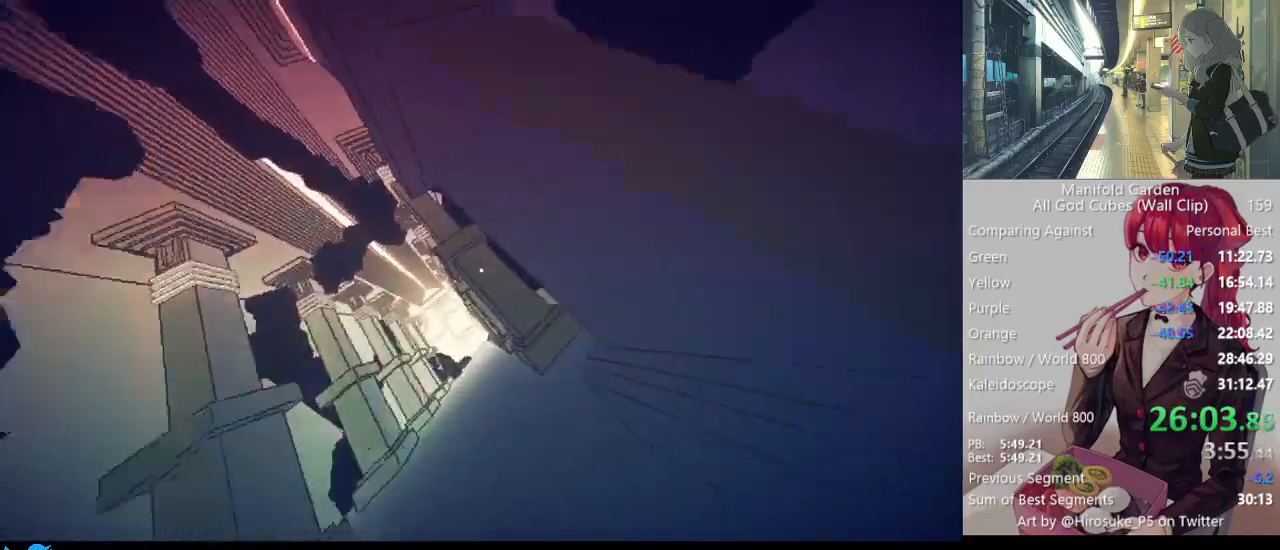
{"keys": ["shift", "w"], "mouse": [], "events": []}
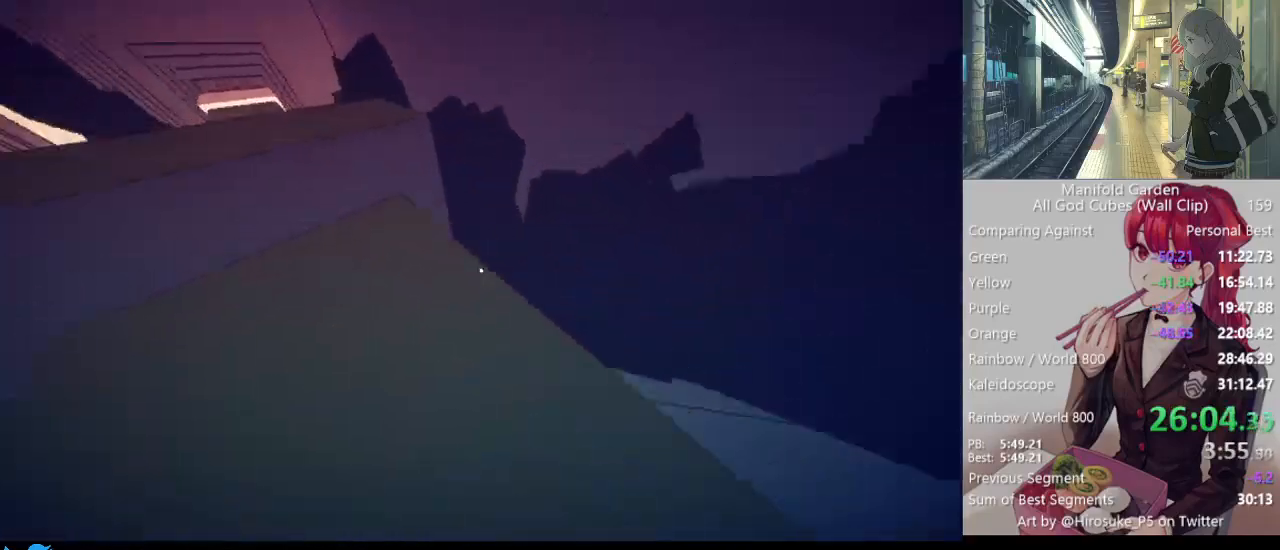
{"keys": ["shift", "w"], "mouse": [], "events": []}
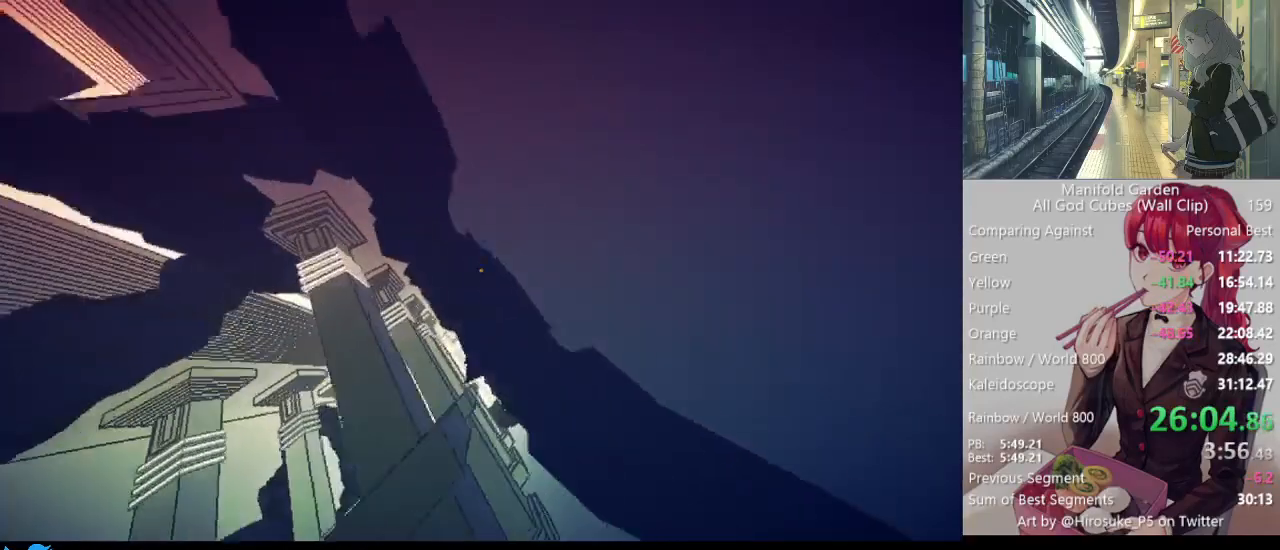
{"keys": ["shift"], "mouse": [], "events": [[400, "w", "up"]]}
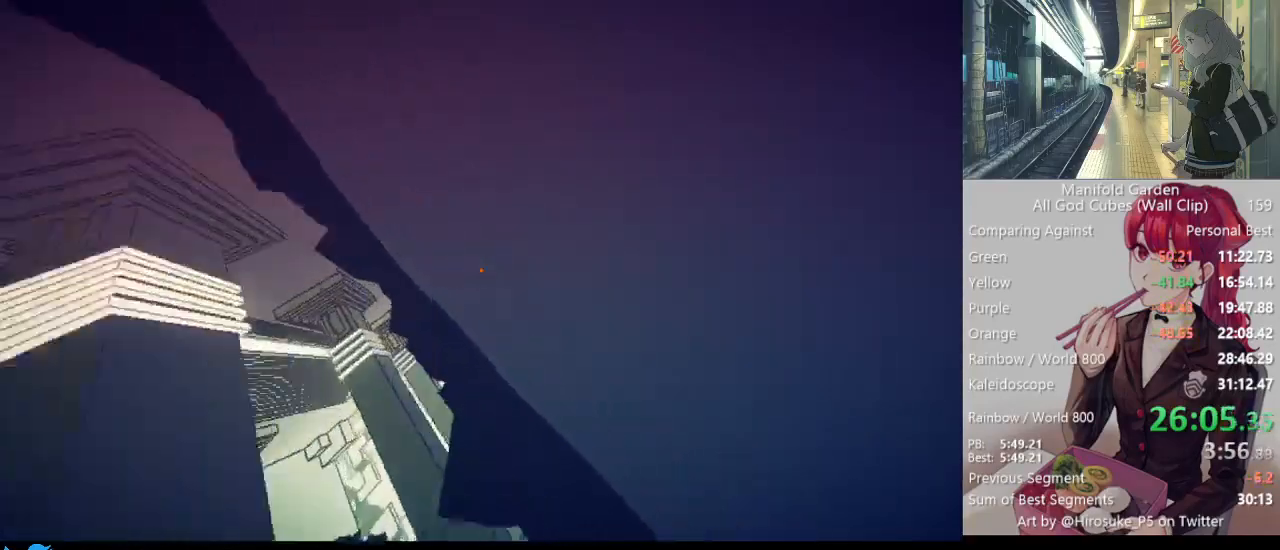
{"keys": ["shift"], "mouse": ["right"], "events": [[500, "mouse_right", "down"]]}
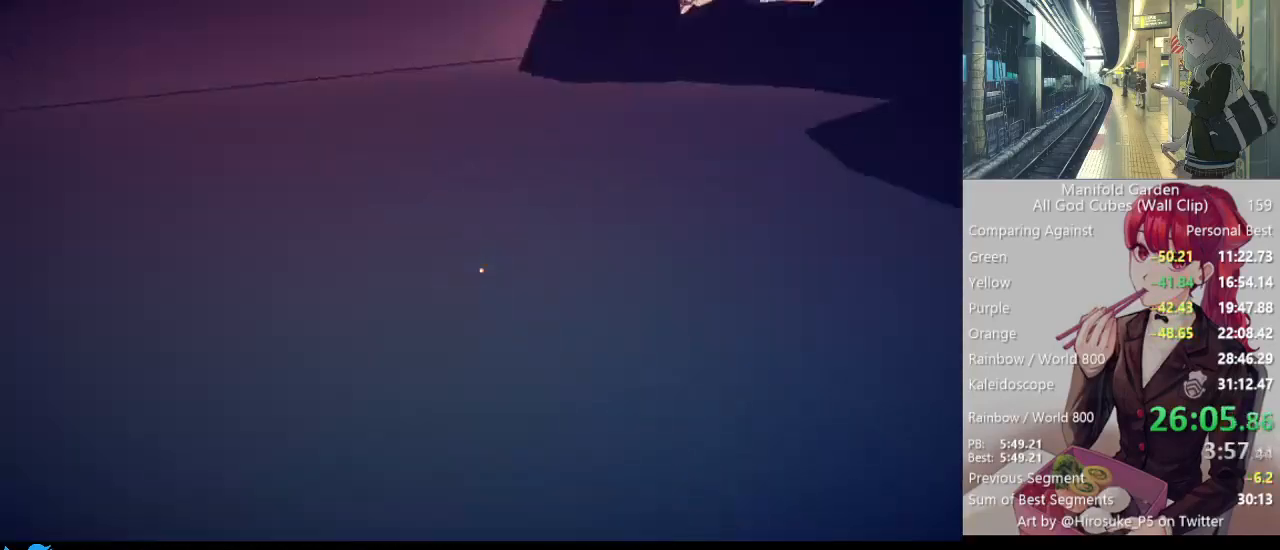
{"keys": ["shift", "w"], "mouse": [], "events": [[50, "mouse_right", "up"], [100, "w", "down"], [150, "a", "down"], [233, "a", "up"]]}
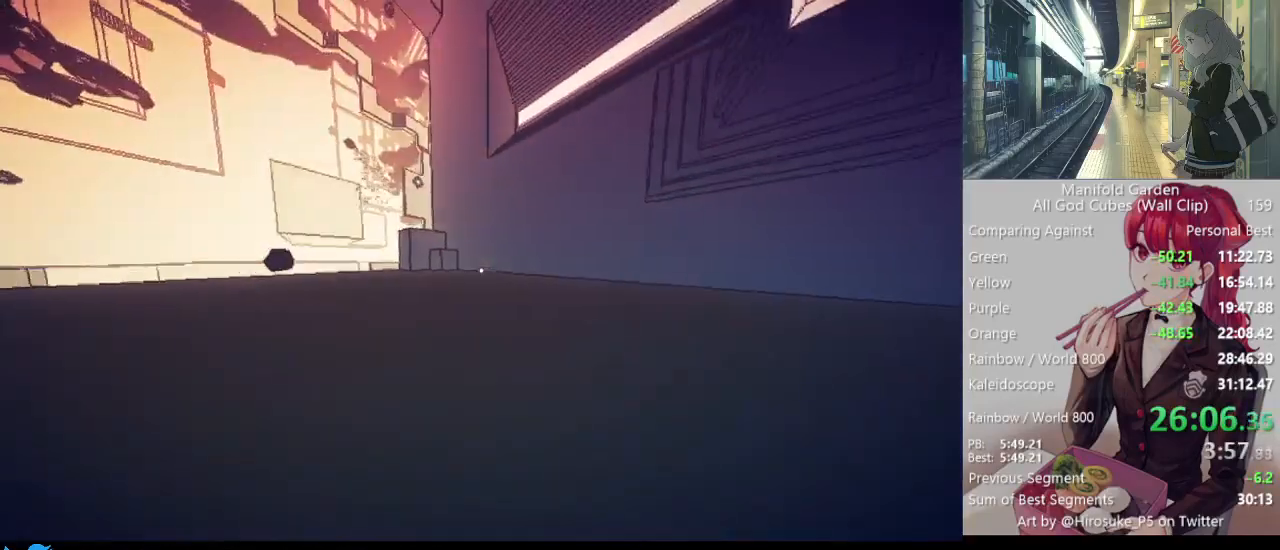
{"keys": ["shift", "w"], "mouse": [], "events": []}
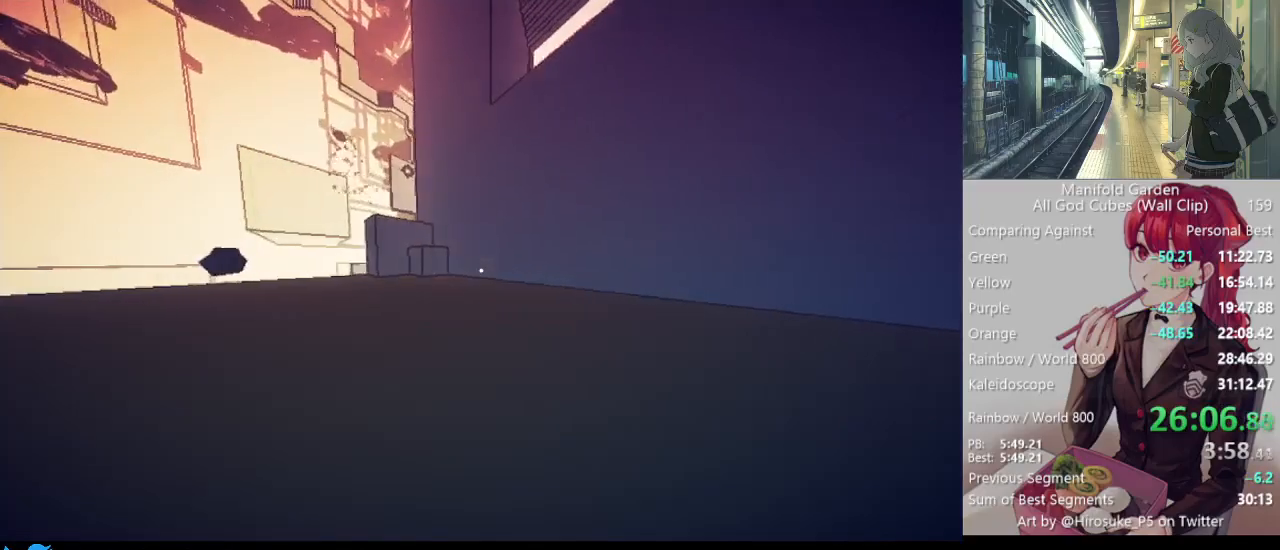
{"keys": ["shift", "w"], "mouse": ["right"], "events": [[217, "mouse_right", "down"], [317, "mouse_right", "up"], [417, "mouse_right", "down"], [450, "mouse_right", "up"], [500, "mouse_right", "down"]]}
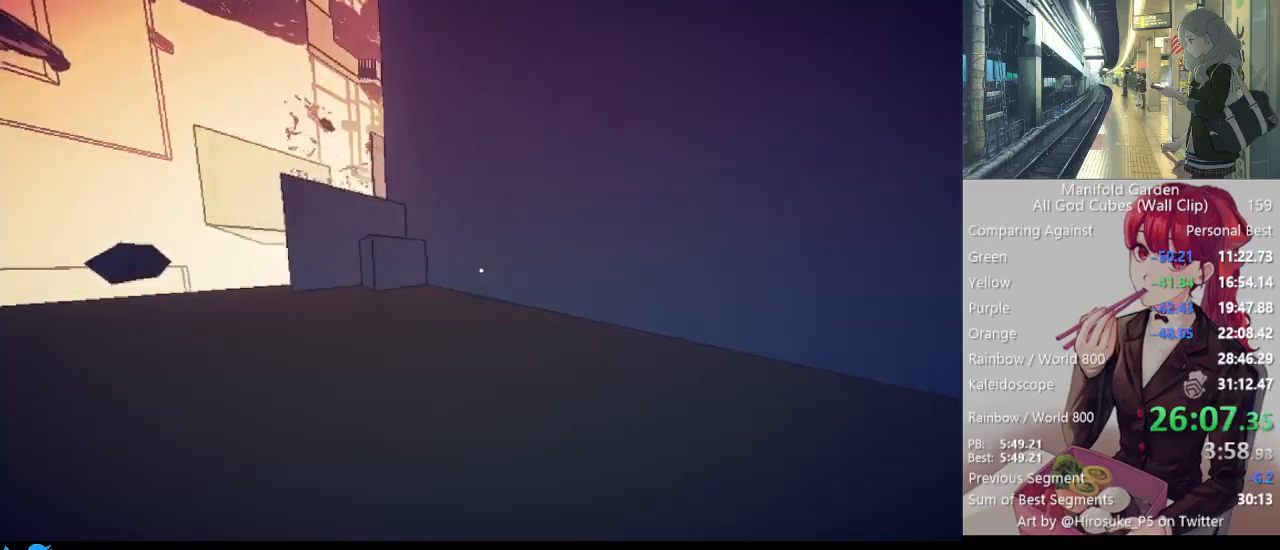
{"keys": ["shift", "w"], "mouse": [], "events": [[100, "mouse_right", "up"], [150, "mouse_right", "down"], [233, "mouse_right", "up"]]}
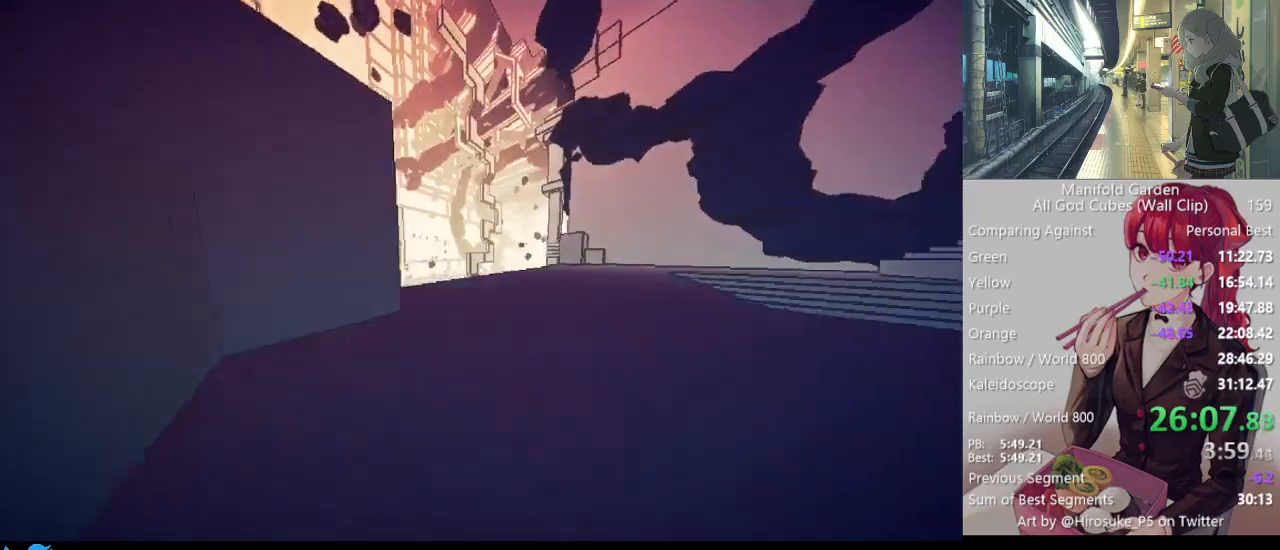
{"keys": ["shift", "w"], "mouse": [], "events": []}
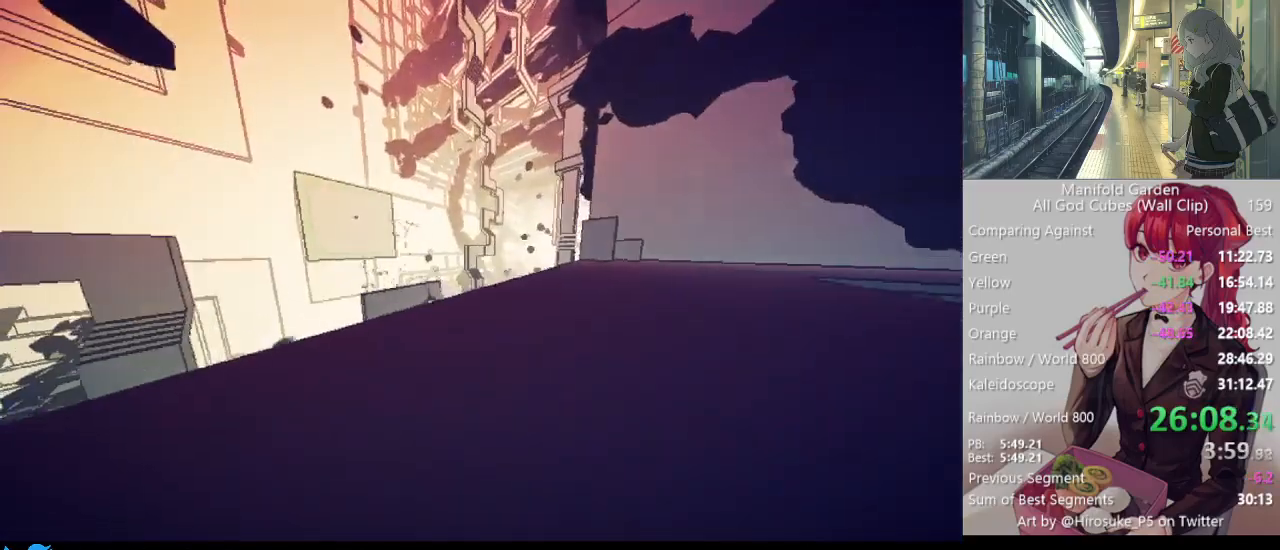
{"keys": ["shift", "w"], "mouse": [], "events": []}
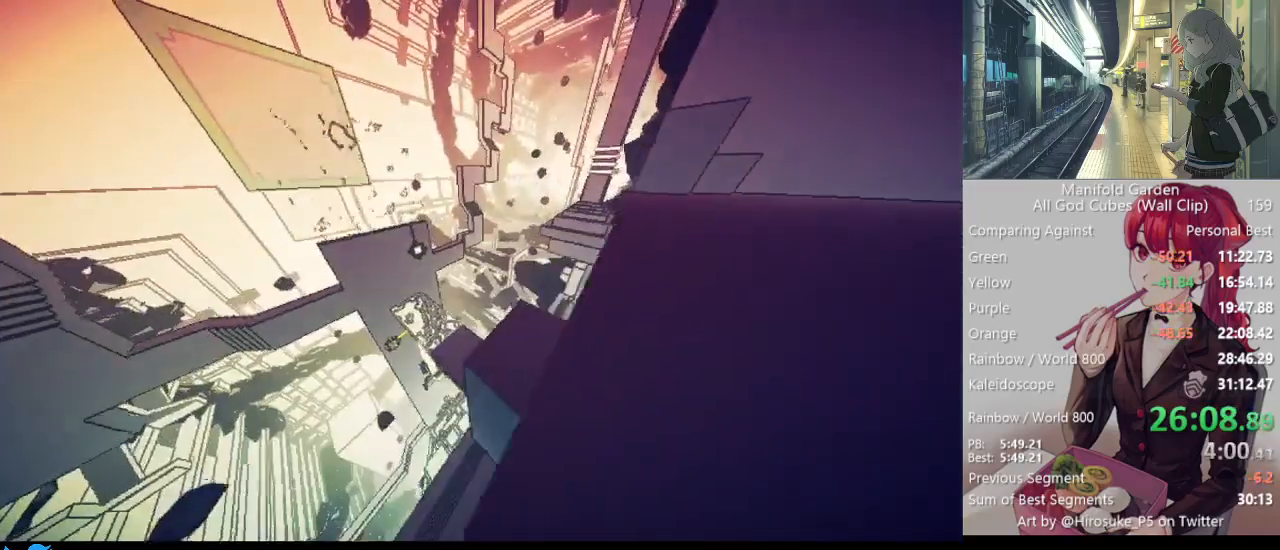
{"keys": ["shift", "w"], "mouse": [], "events": []}
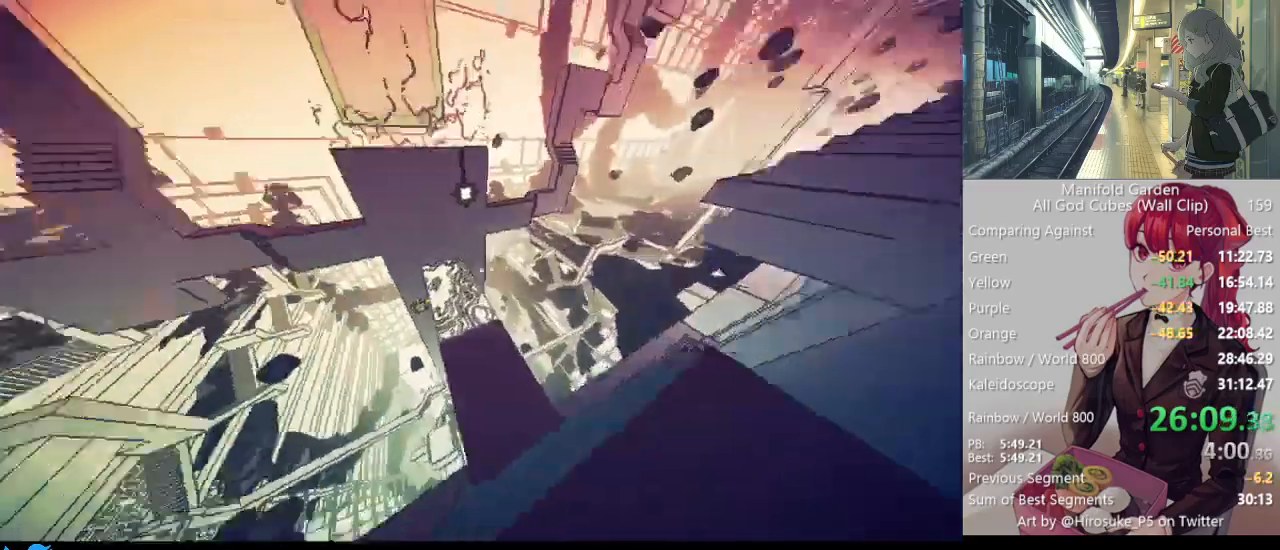
{"keys": ["shift", "w"], "mouse": [], "events": []}
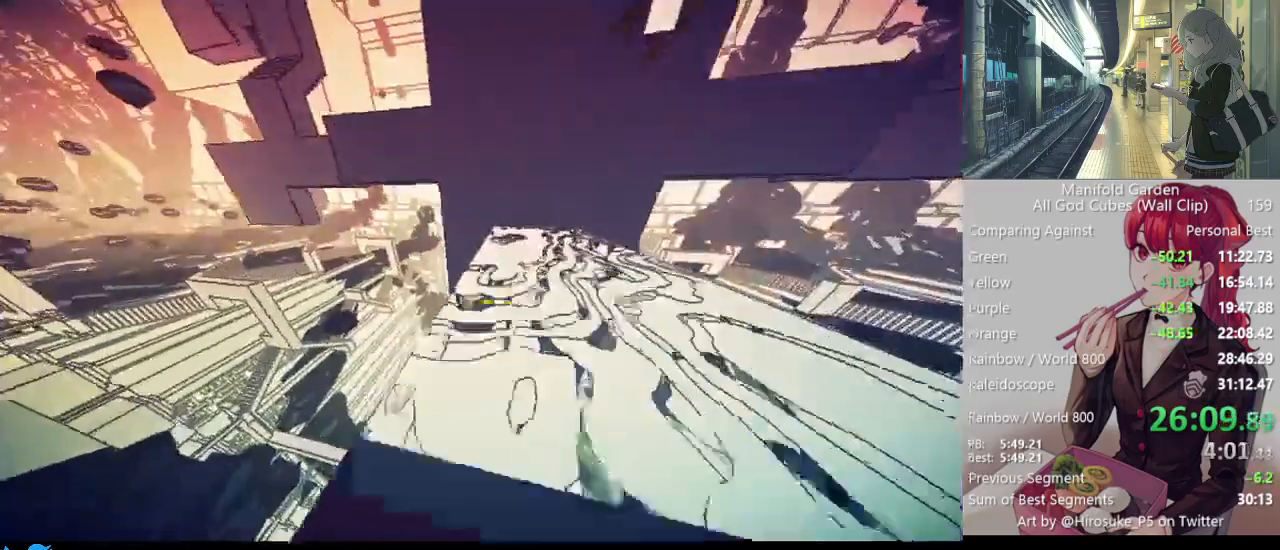
{"keys": ["a", "shift", "w"], "mouse": [], "events": [[467, "a", "down"]]}
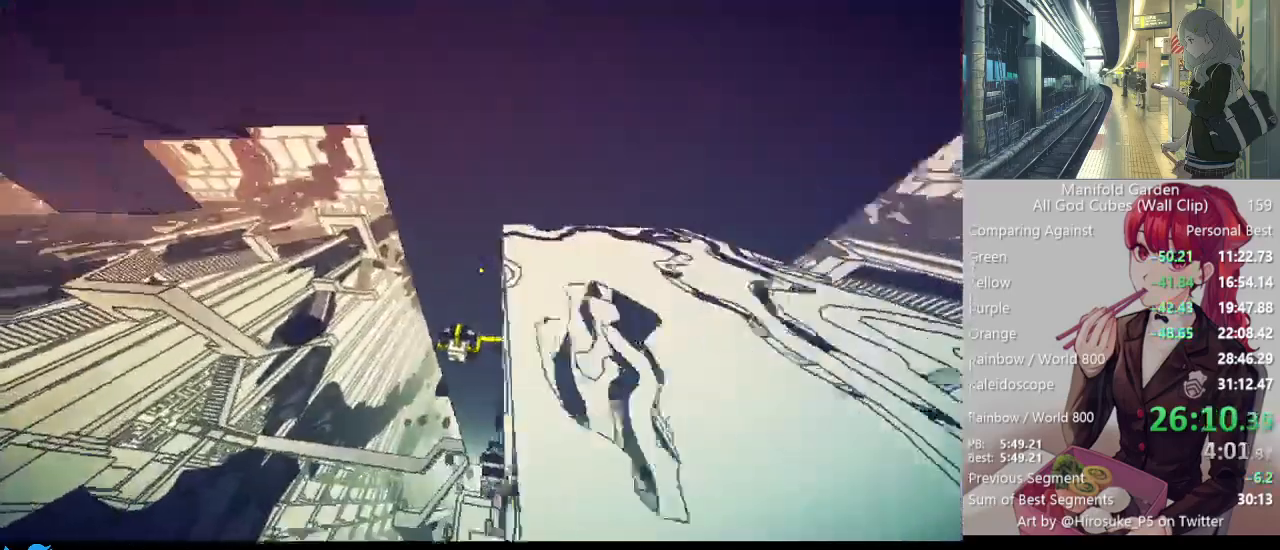
{"keys": ["shift"], "mouse": ["right"], "events": [[100, "a", "up"], [150, "d", "down"], [283, "d", "up"], [333, "w", "up"], [467, "mouse_right", "down"]]}
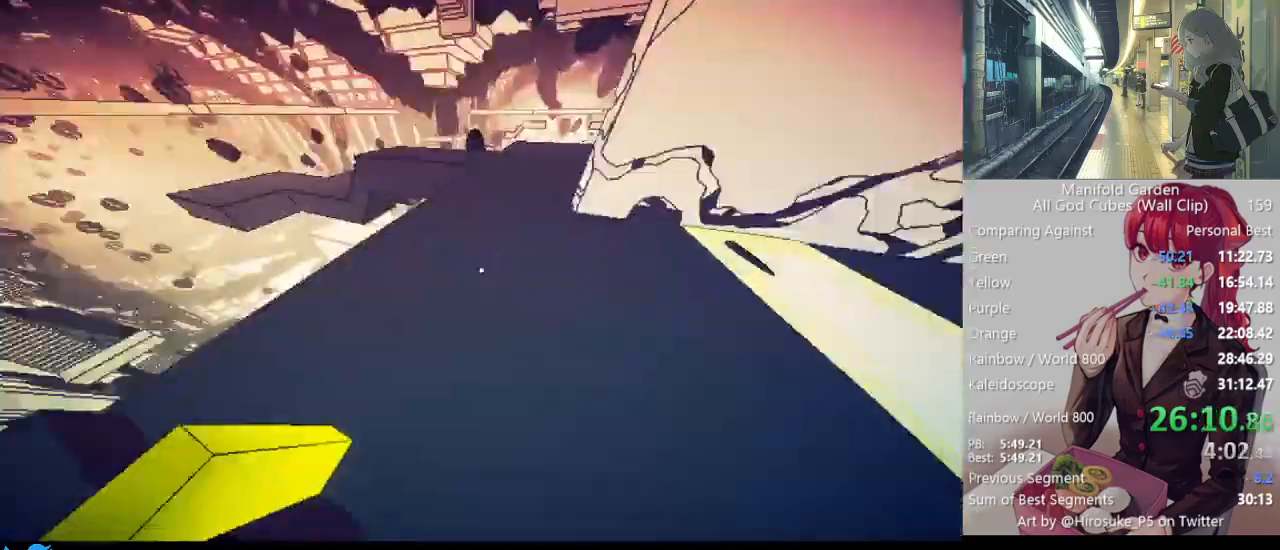
{"keys": ["shift"], "mouse": ["left"], "events": [[17, "mouse_right", "up"], [450, "mouse_left", "down"]]}
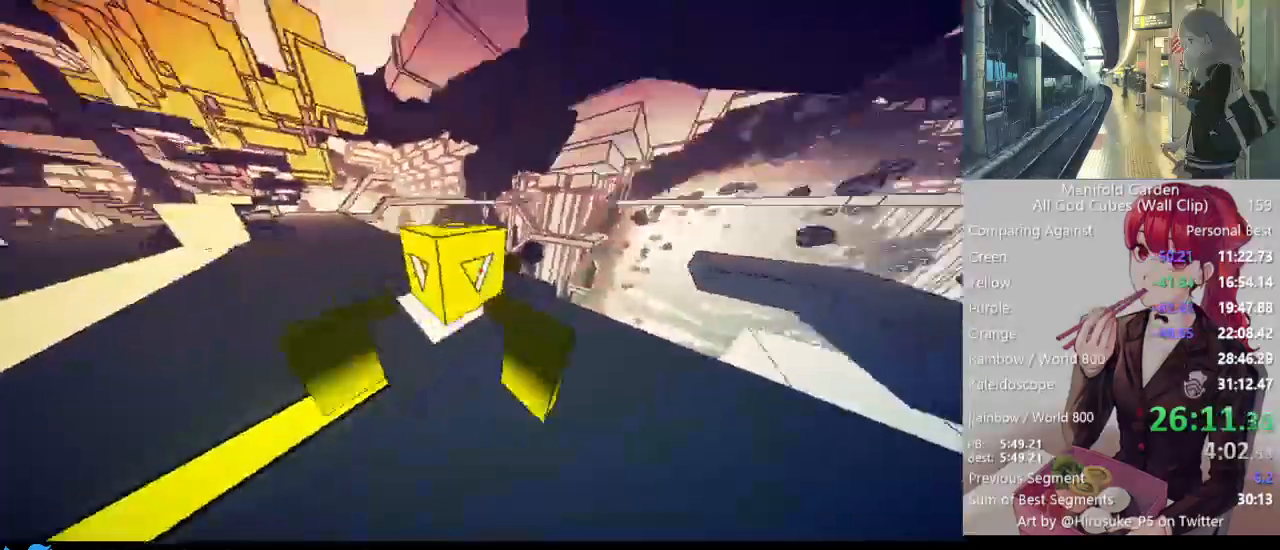
{"keys": ["shift", "w"], "mouse": [], "events": [[33, "mouse_left", "up"], [183, "d", "down"], [183, "w", "down"], [367, "d", "up"]]}